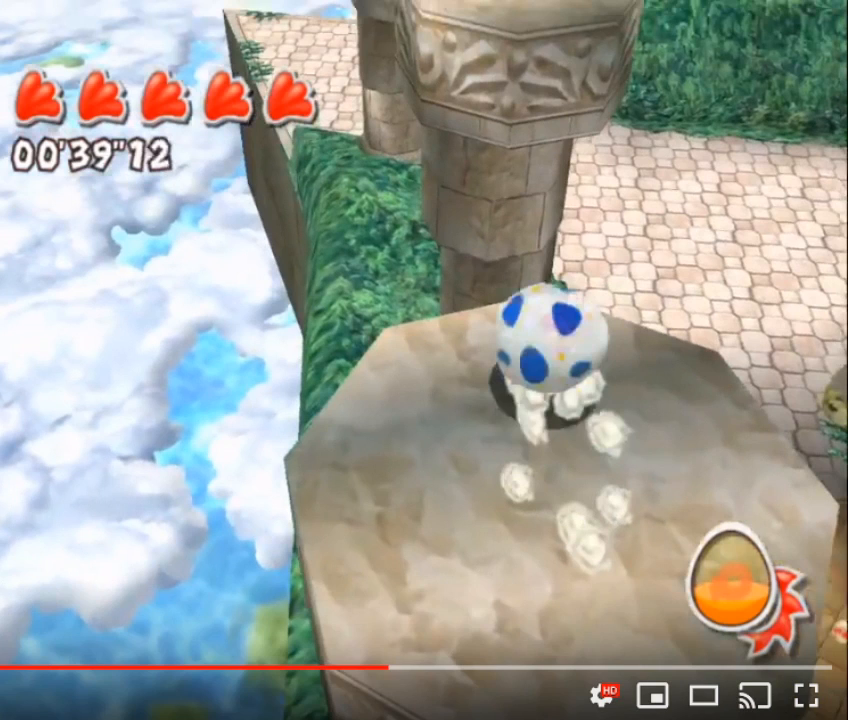
Gameplay with a controller (Nintendo layout); each line is a JSON object with the inputs held at the frame after it. "button_events" lists button changes between this image and that frame as [ms after this image, input, new state], when the widget could be followed in between (sticks are given only as held states). Not read: L3 R2 R3.
{"buttons": ["A"], "left_stick": "center", "right_stick": "center", "button_events": [[417, "A", "down"]]}
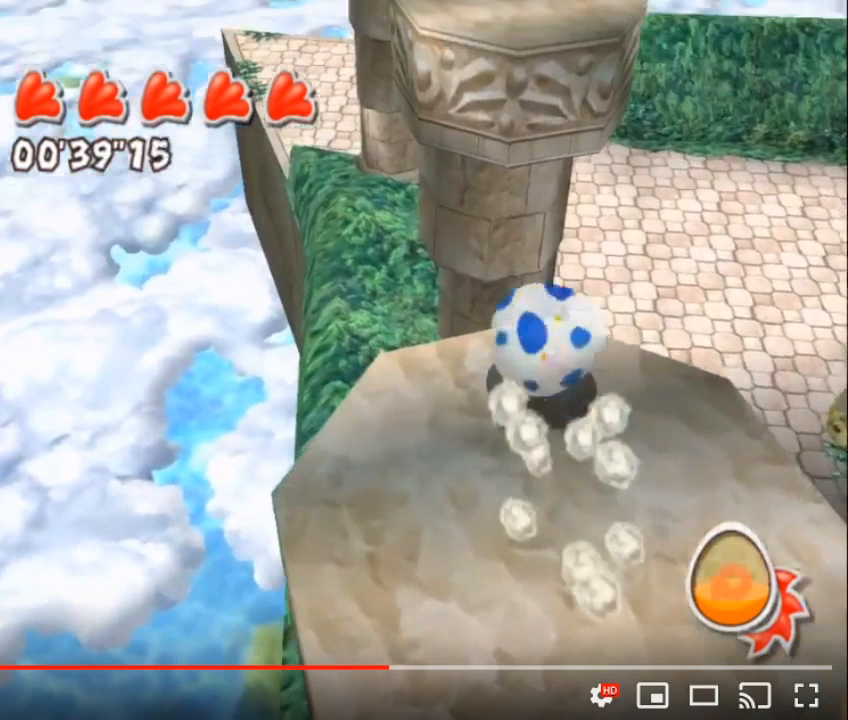
{"buttons": ["A"], "left_stick": "center", "right_stick": "center", "button_events": []}
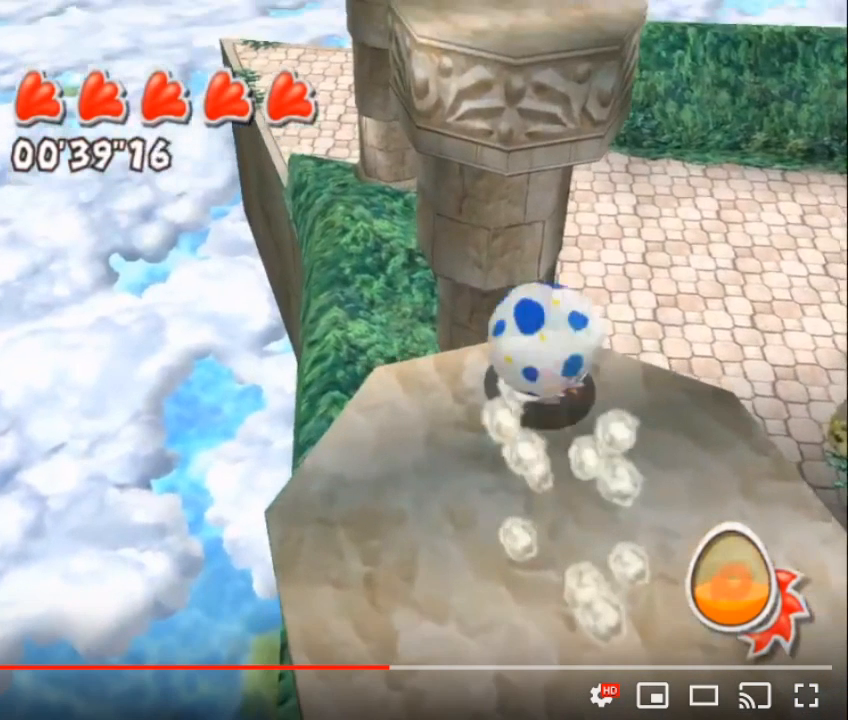
{"buttons": ["A"], "left_stick": "center", "right_stick": "center", "button_events": []}
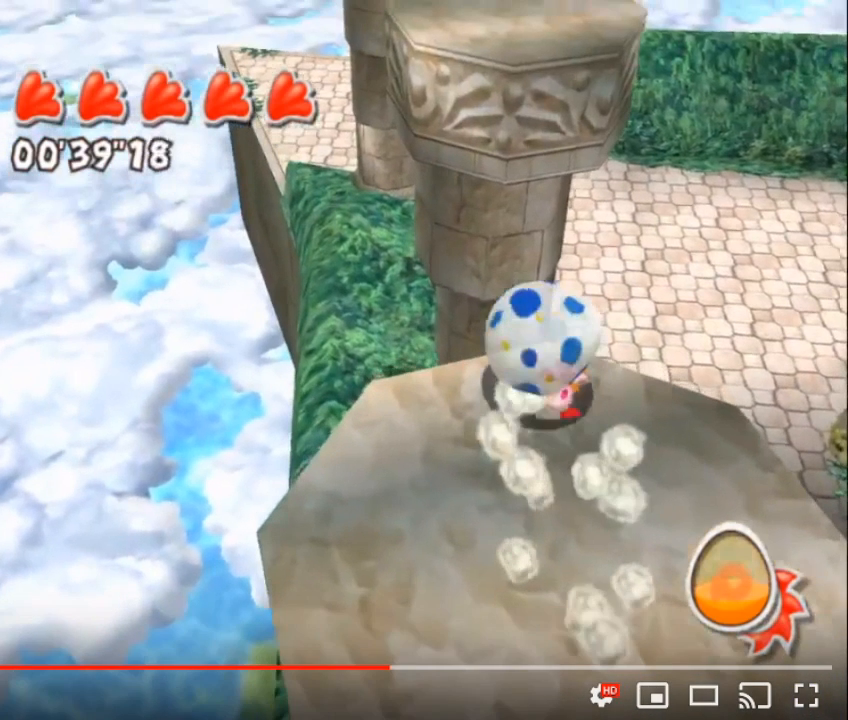
{"buttons": ["A"], "left_stick": "center", "right_stick": "center", "button_events": []}
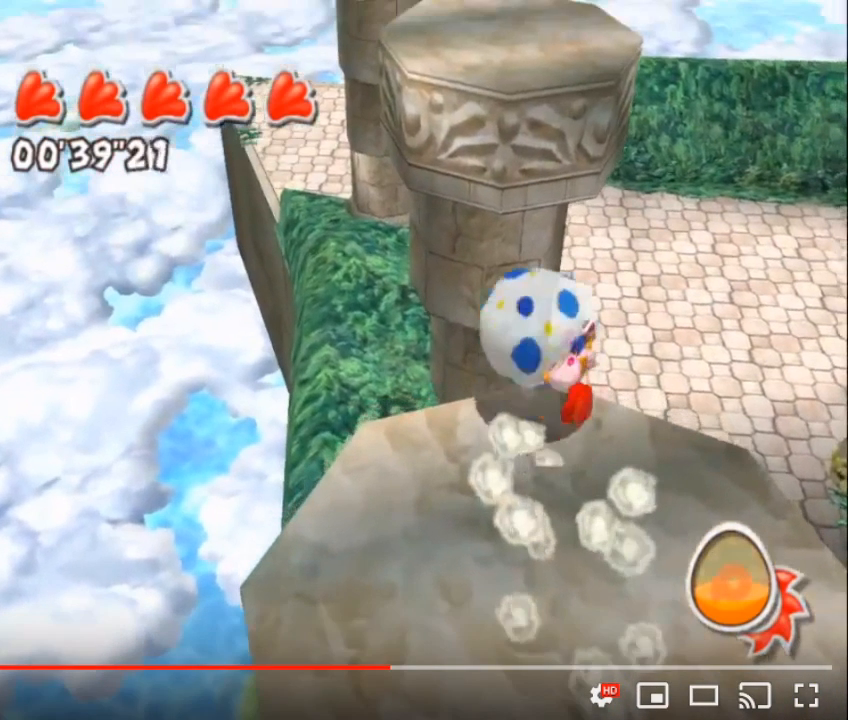
{"buttons": ["A"], "left_stick": "center", "right_stick": "center", "button_events": []}
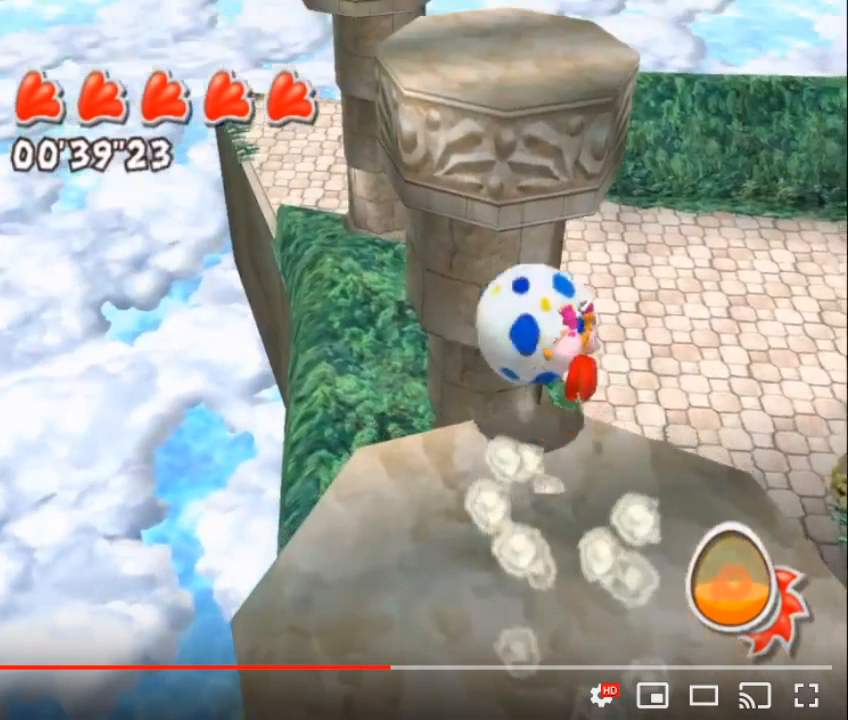
{"buttons": ["A"], "left_stick": "center", "right_stick": "center", "button_events": []}
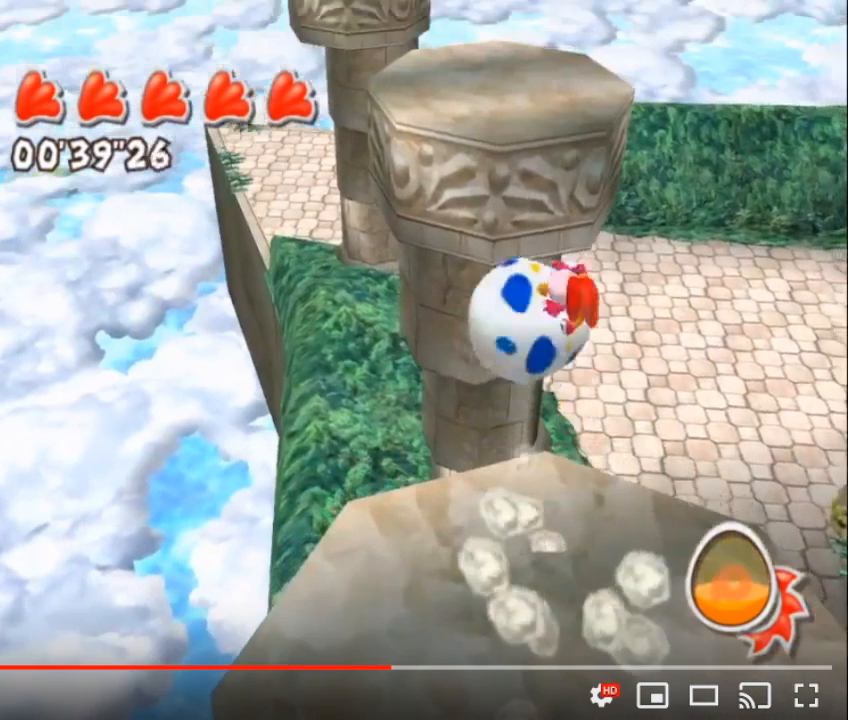
{"buttons": ["A"], "left_stick": "center", "right_stick": "center", "button_events": []}
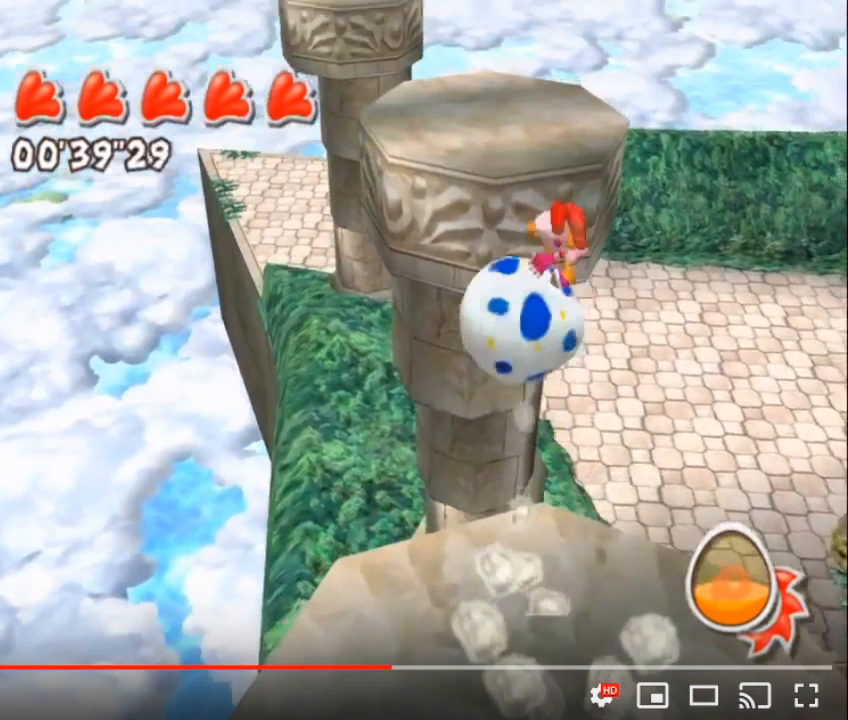
{"buttons": [], "left_stick": "center", "right_stick": "center", "button_events": [[33, "A", "up"]]}